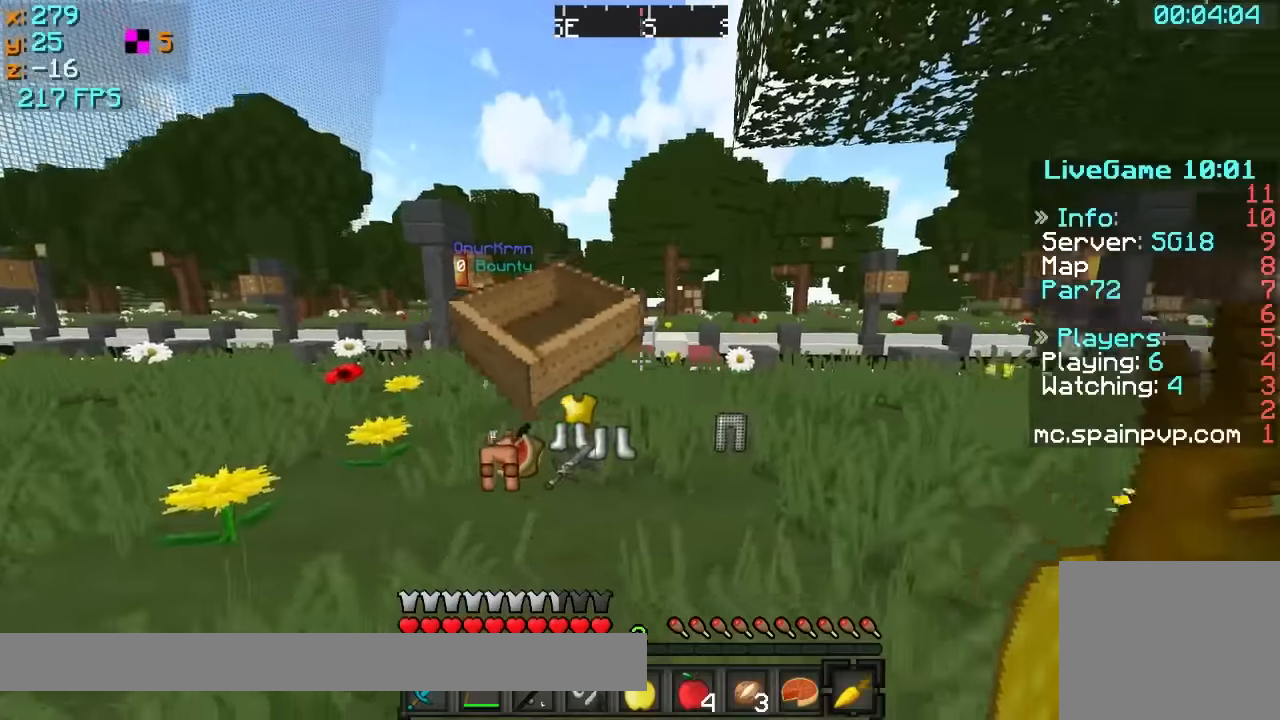
Gameplay with keyboard; each line is a JSON object with the keys held at the frame after it. "events" lists presses ("down") and releases ("up") of "a", "d", "s" and "w" between this image and that frame as [ms after this image, input, new state], when the widget could be followed in between. No other keys are recorded. Mouse input is not recorded.
{"keys": ["w"], "events": [[16, "s", "down"], [166, "s", "up"], [416, "w", "down"]]}
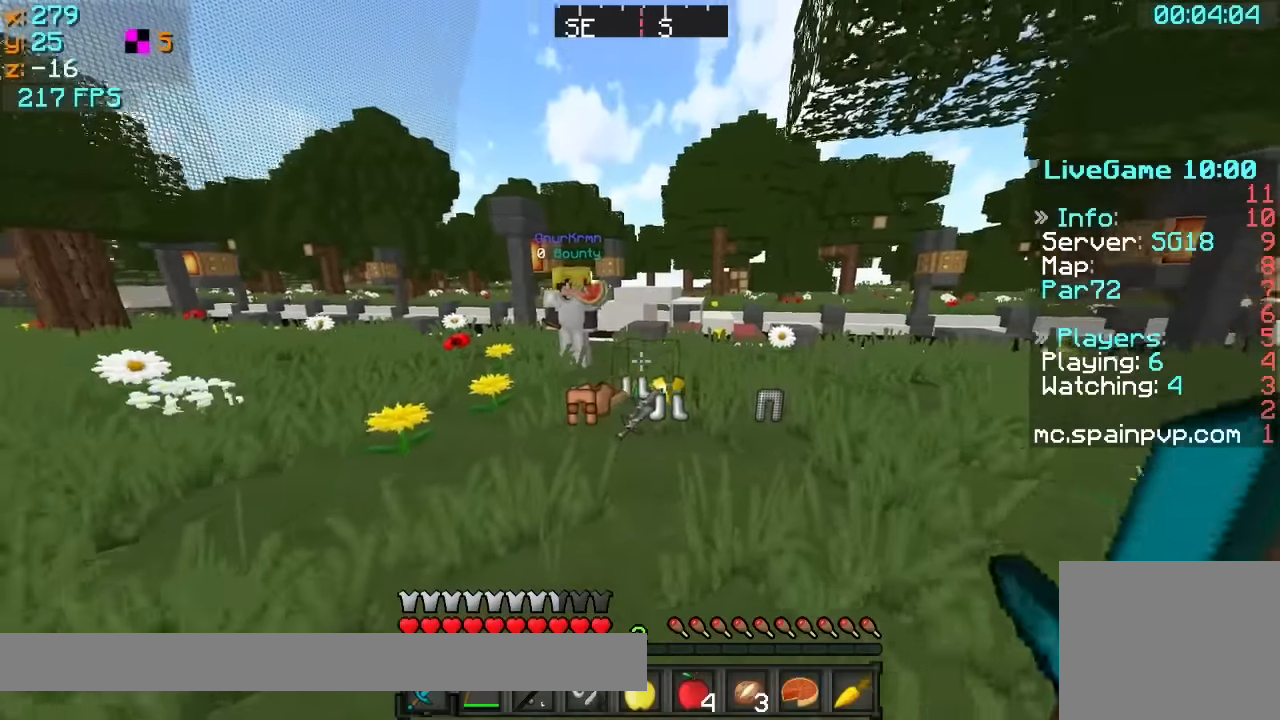
{"keys": [], "events": [[116, "w", "up"]]}
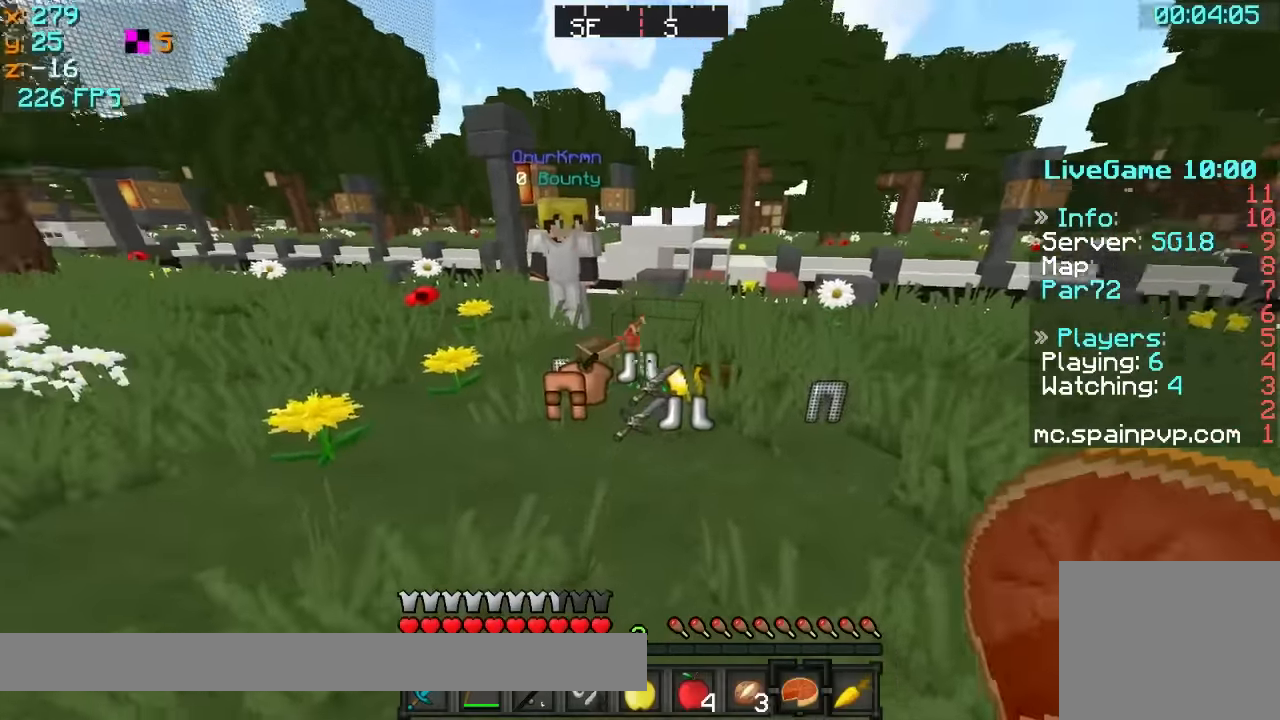
{"keys": []}
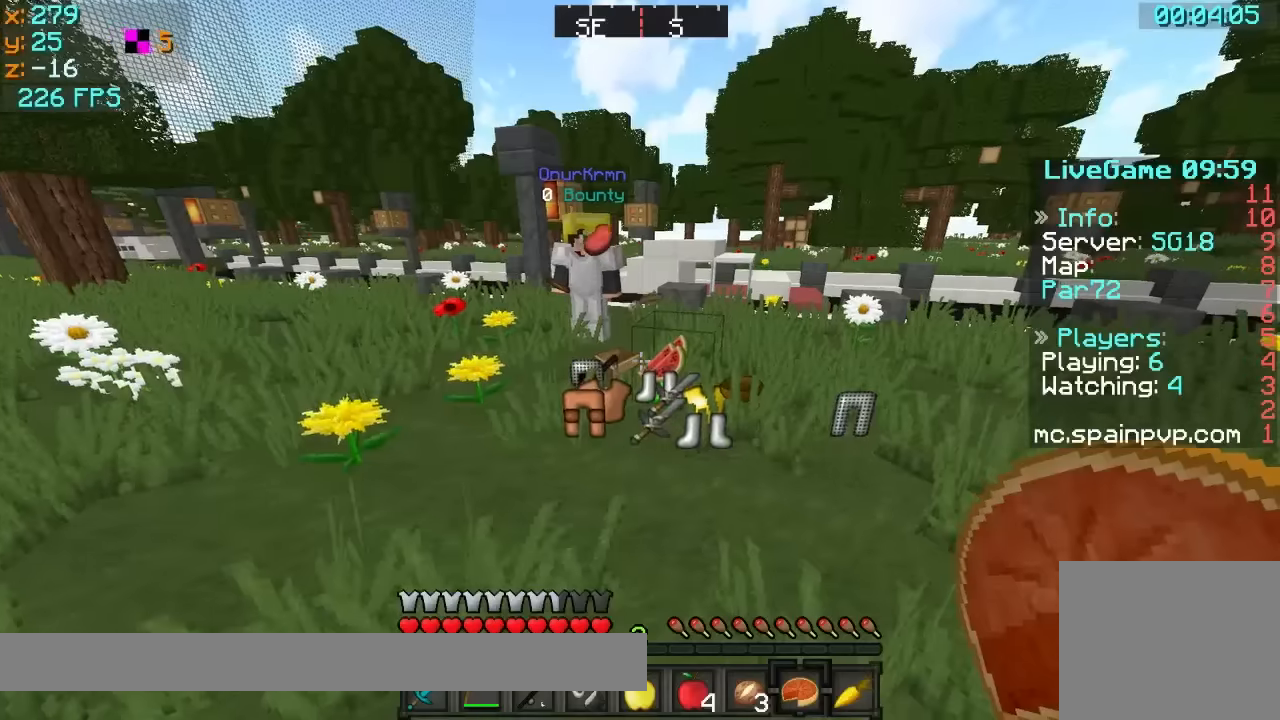
{"keys": [], "events": [[16, "a", "down"], [316, "a", "up"]]}
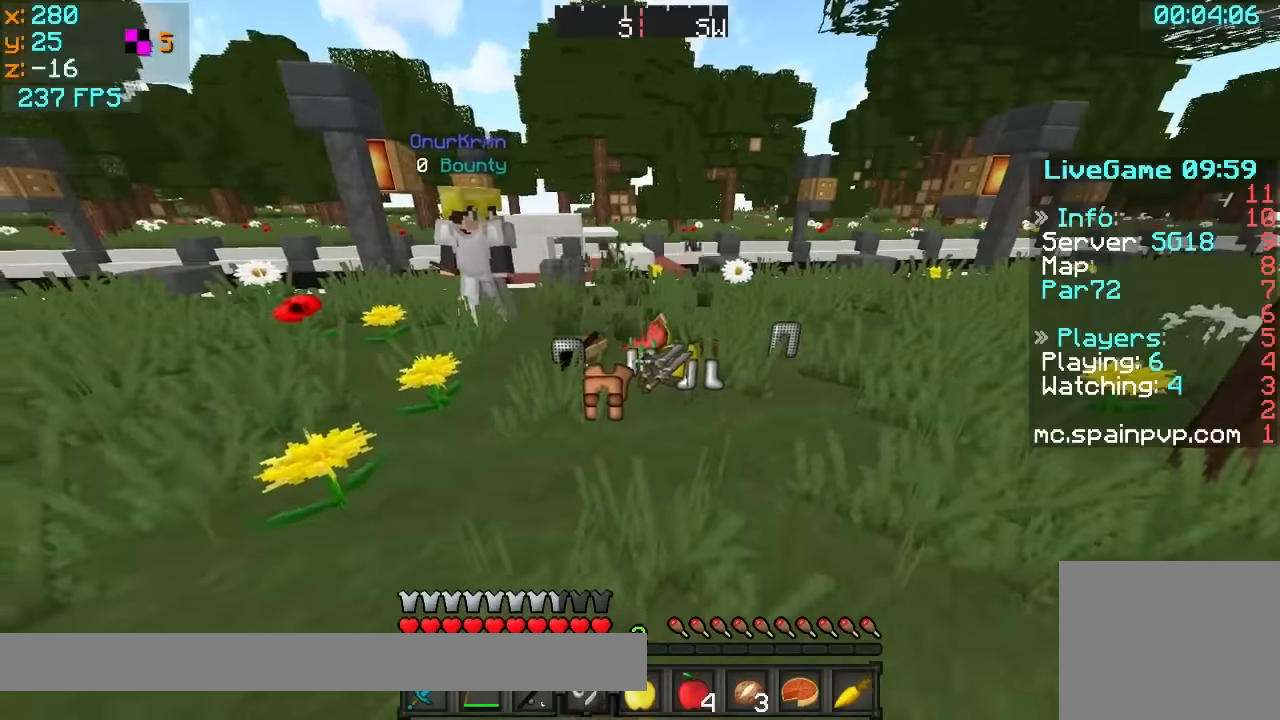
{"keys": ["d"], "events": [[266, "d", "down"], [266, "w", "down"], [466, "w", "up"]]}
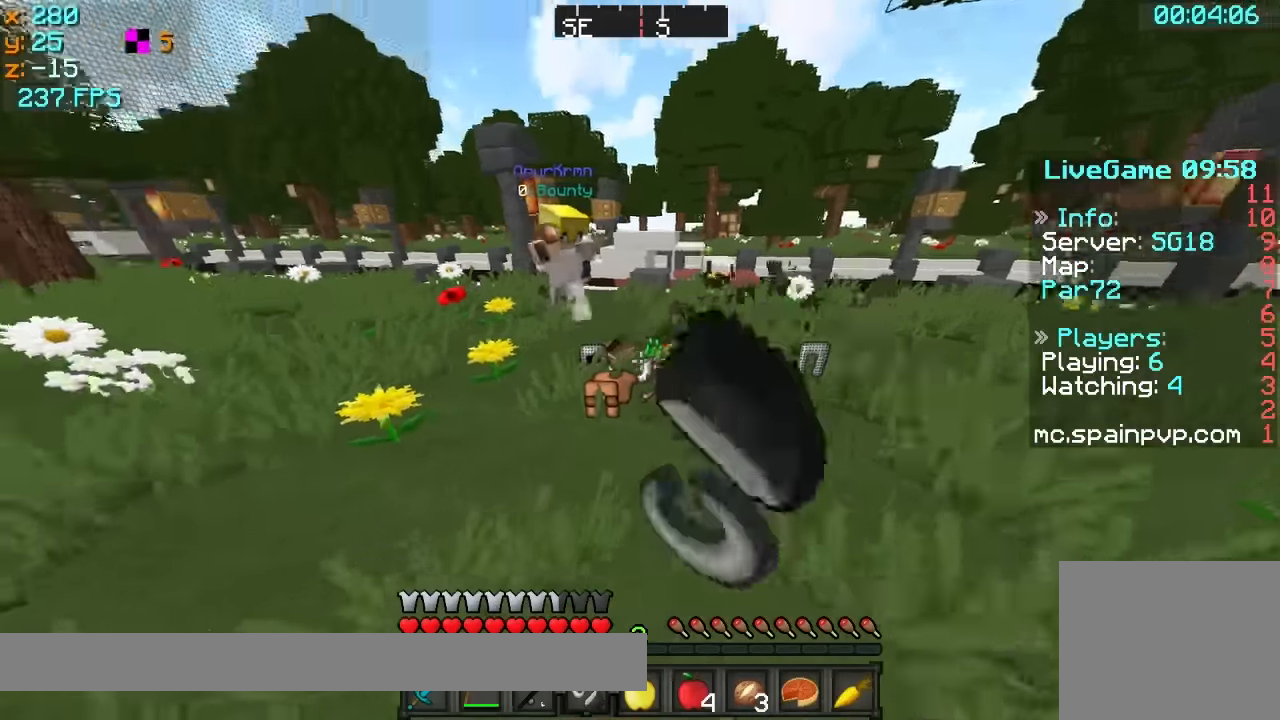
{"keys": [], "events": [[116, "a", "down"], [116, "d", "up"], [216, "s", "down"], [316, "a", "up"], [366, "s", "up"]]}
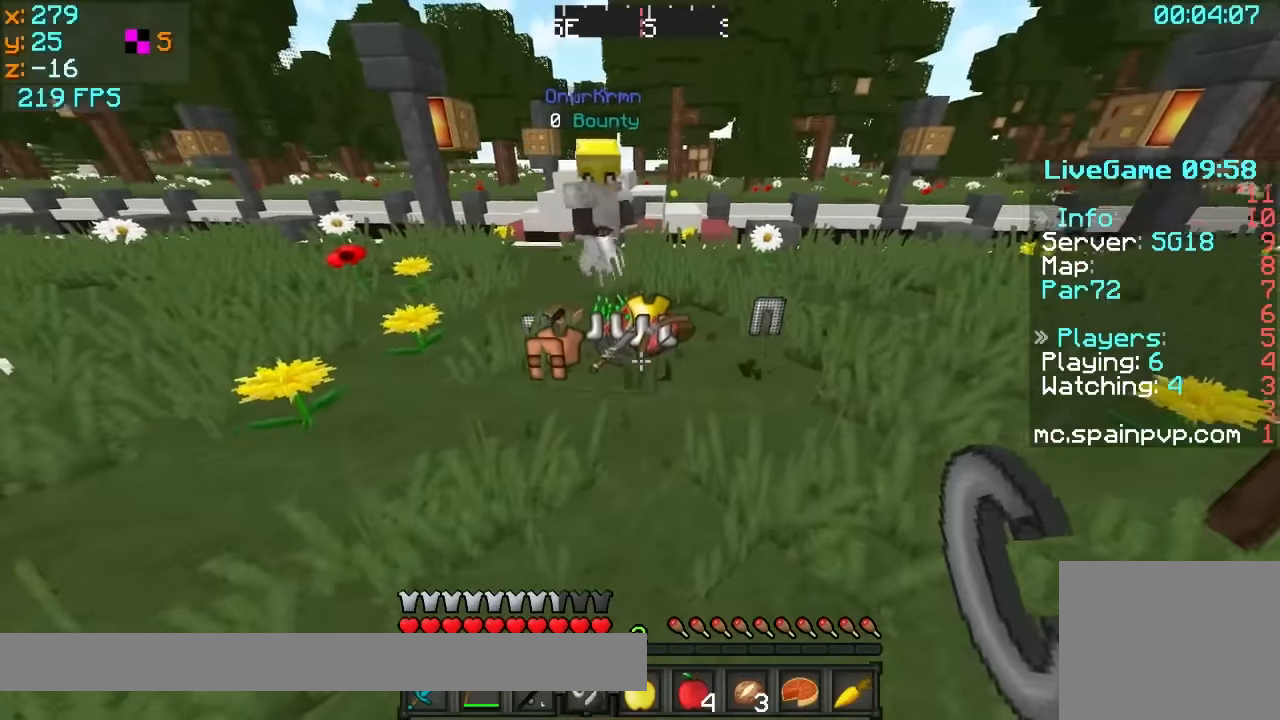
{"keys": [], "events": []}
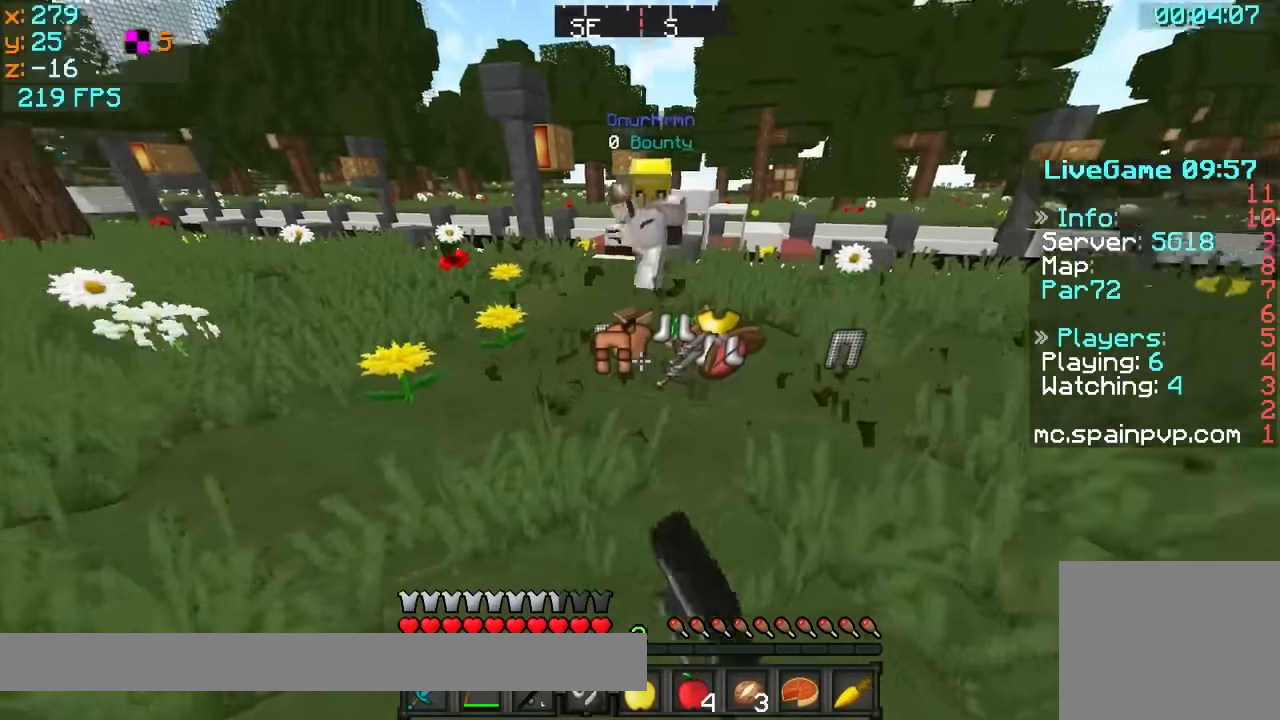
{"keys": [], "events": []}
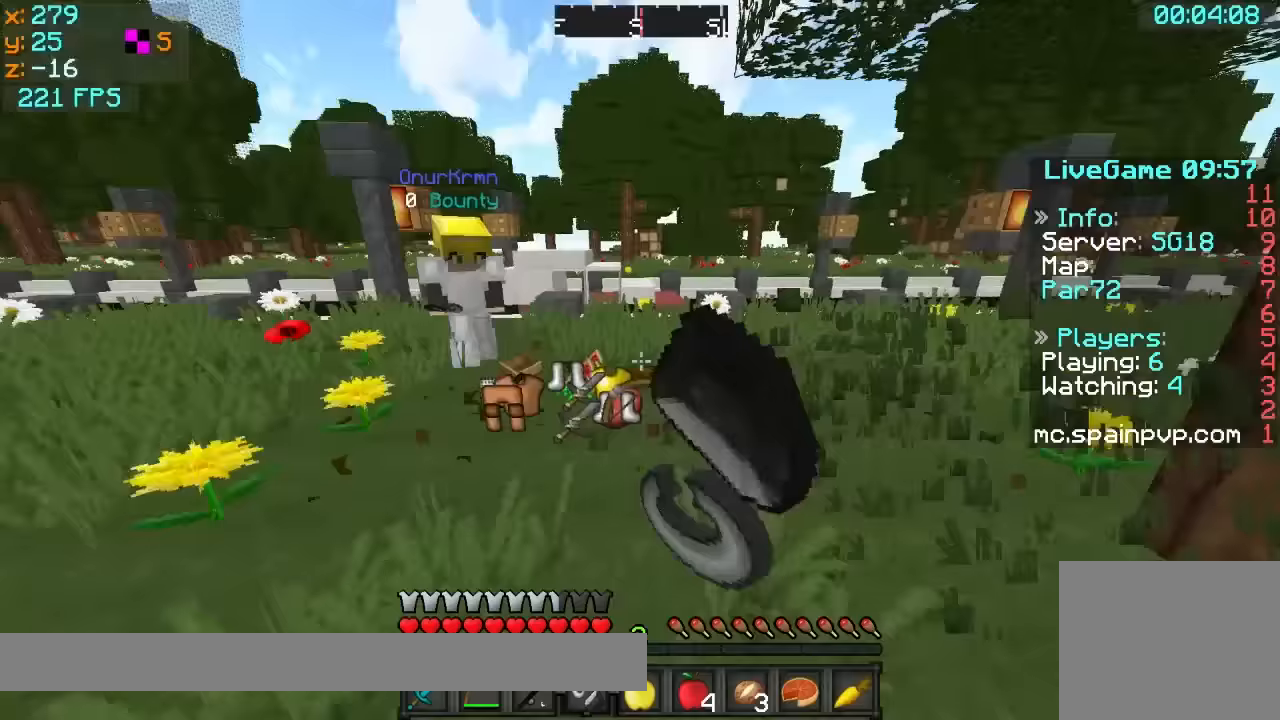
{"keys": [], "events": []}
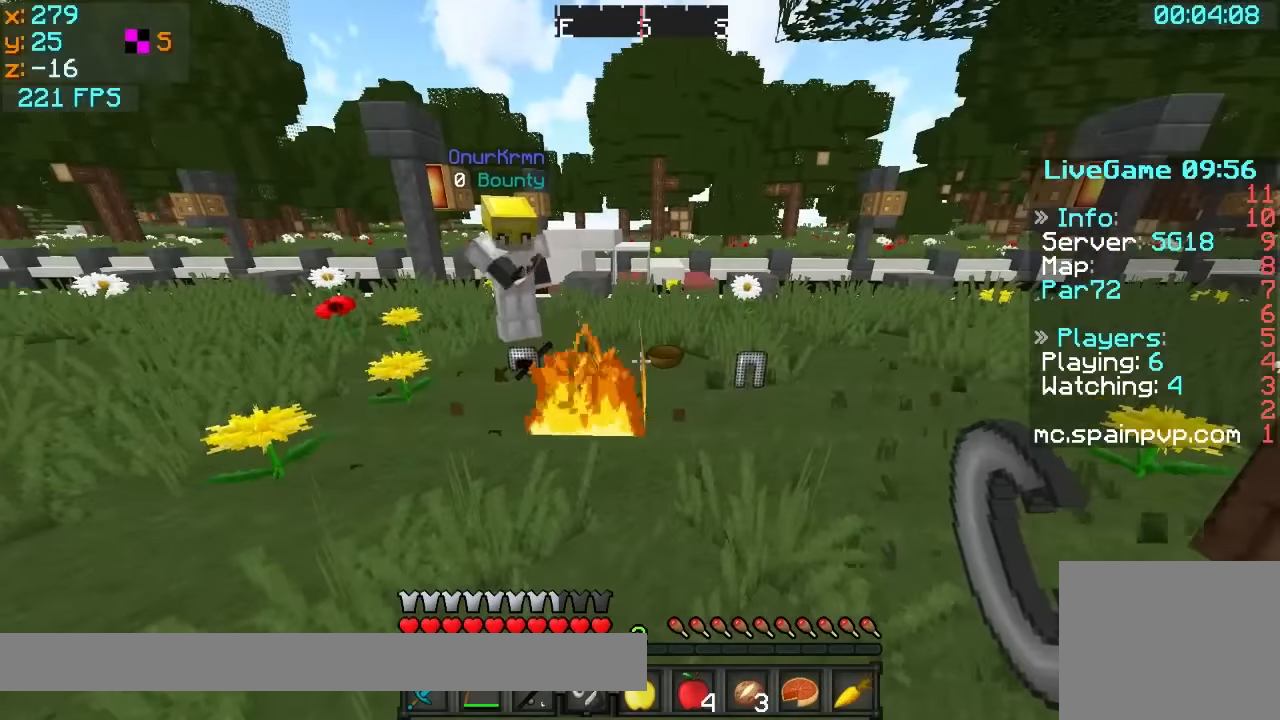
{"keys": [], "events": []}
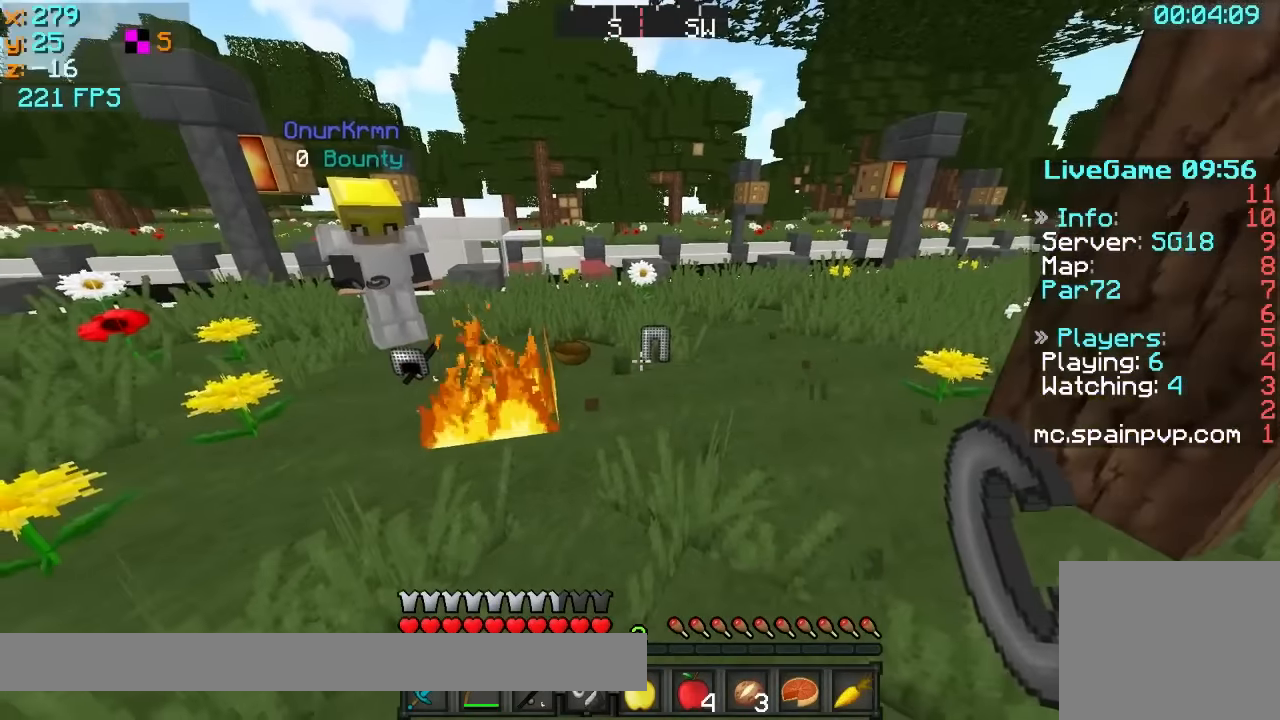
{"keys": [], "events": [[67, "d", "down"], [67, "w", "down"], [217, "d", "up"], [217, "w", "up"]]}
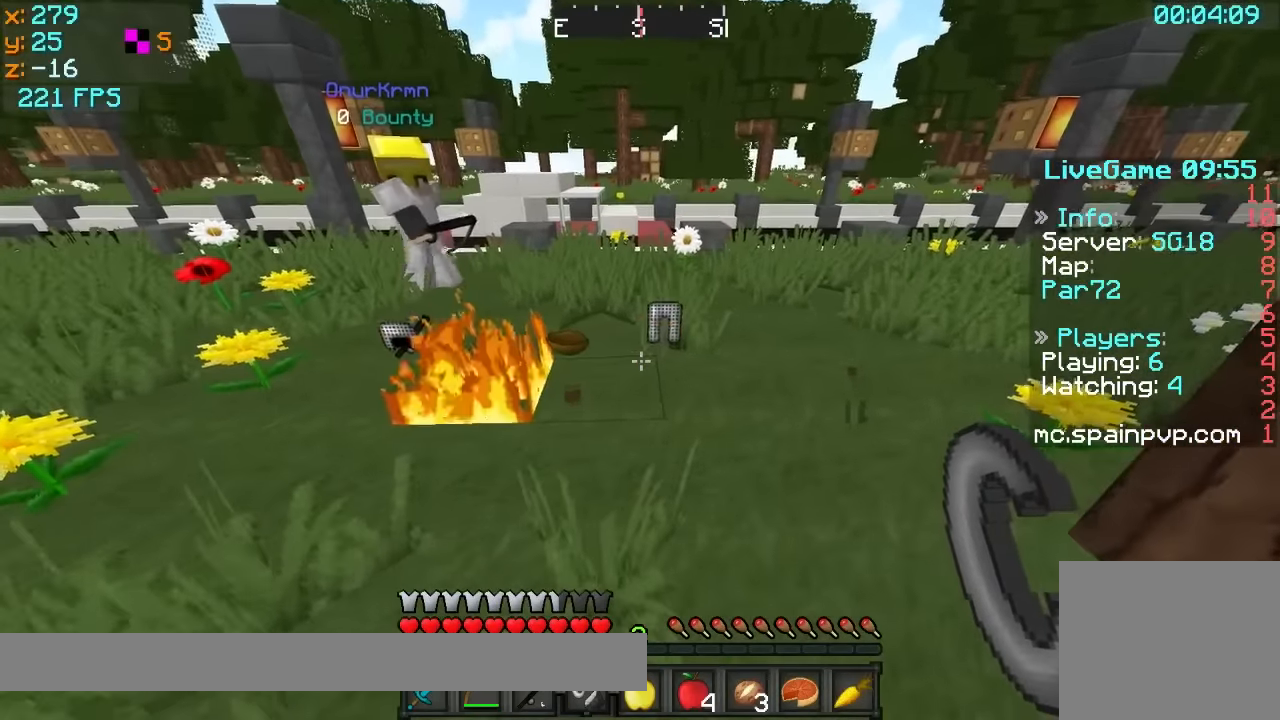
{"keys": [], "events": []}
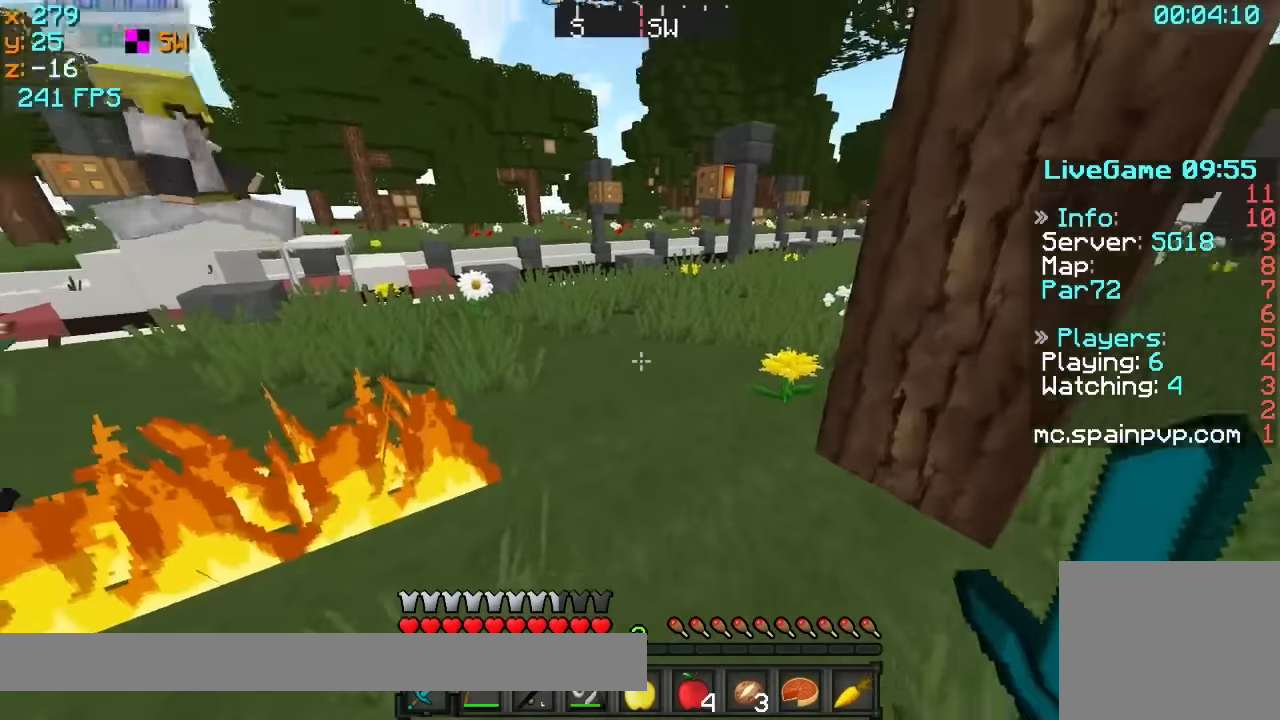
{"keys": ["d", "w"], "events": [[17, "d", "down"], [117, "a", "down"], [117, "d", "up"], [317, "a", "up"], [317, "d", "down"], [367, "w", "down"]]}